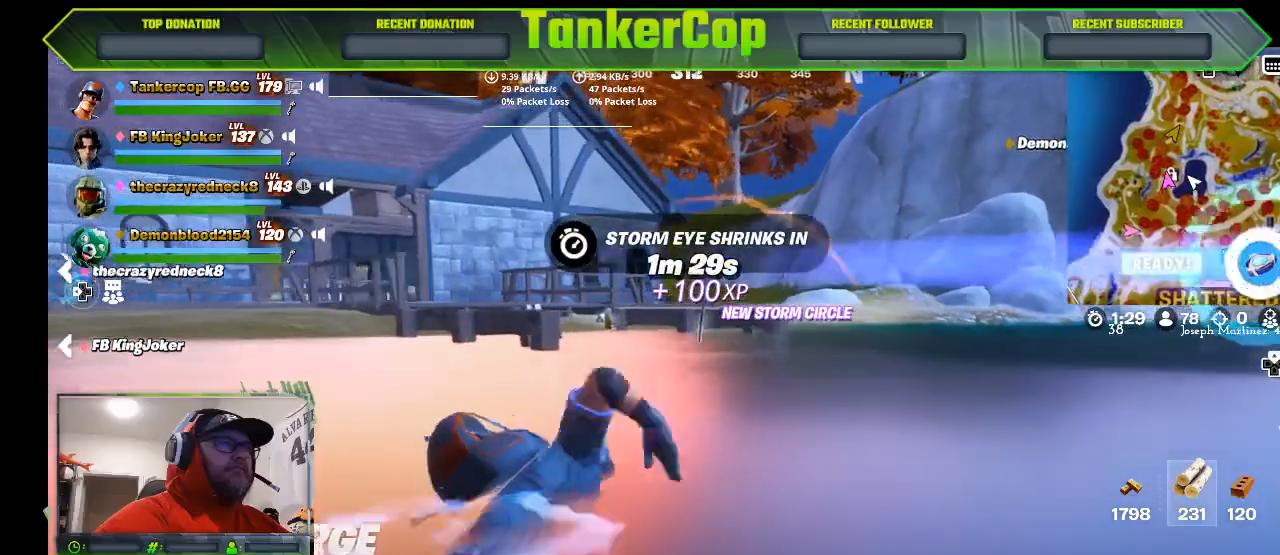
Gameplay with a controller (PlayStation layout); each line is a JSON object with the inputs held at the frame after it. "events" lists button and stick changes between this image and that frame as [ms after this image, input, new state], when the widget could be followed in between.
{"buttons": [], "left_stick": "up", "right_stick": "center", "events": []}
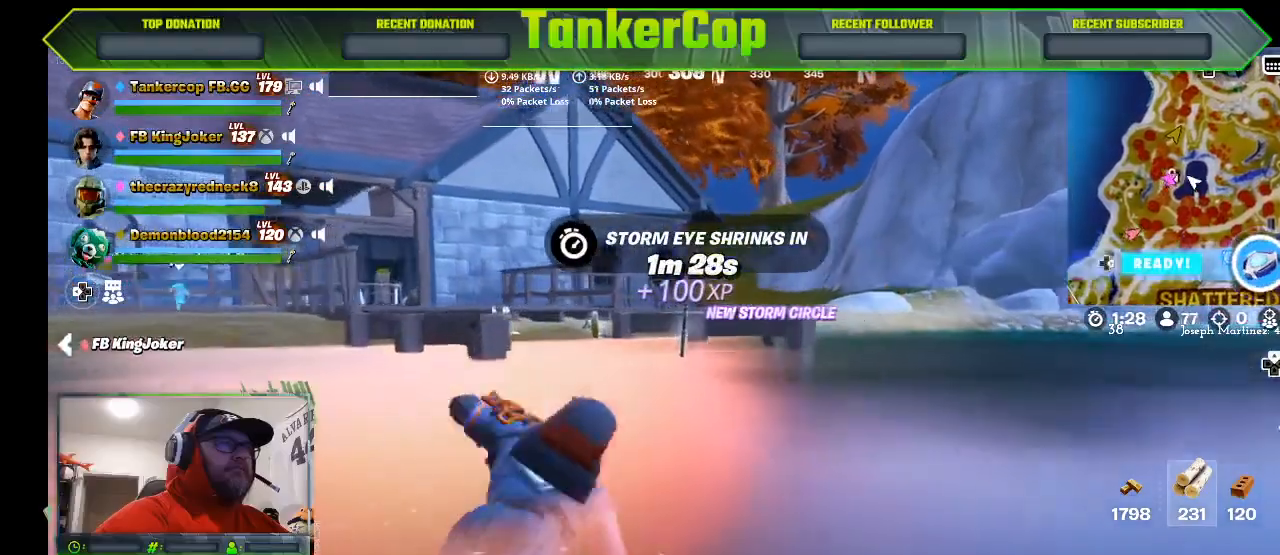
{"buttons": [], "left_stick": "up", "right_stick": "center", "events": []}
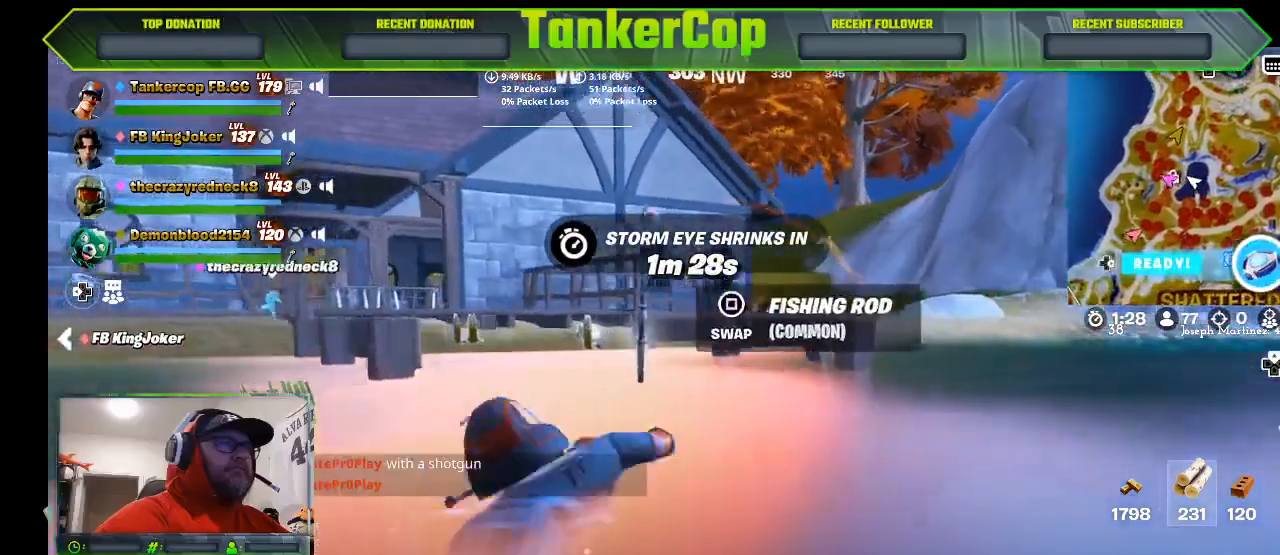
{"buttons": [], "left_stick": "up", "right_stick": "center", "events": []}
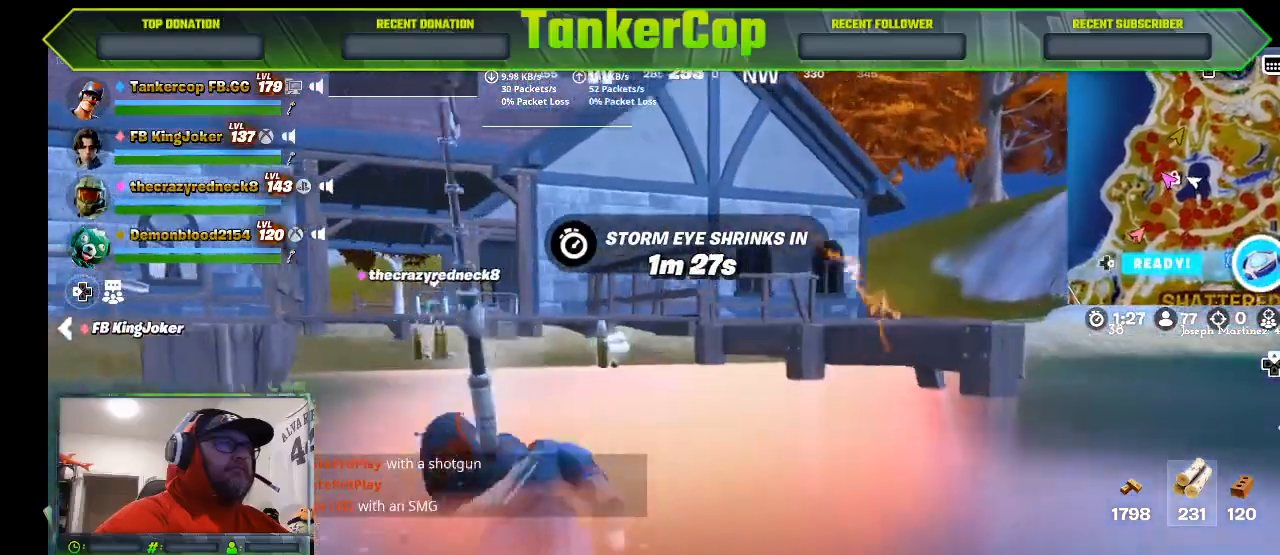
{"buttons": [], "left_stick": "up", "right_stick": "left", "events": [[300, "right_stick", "left"]]}
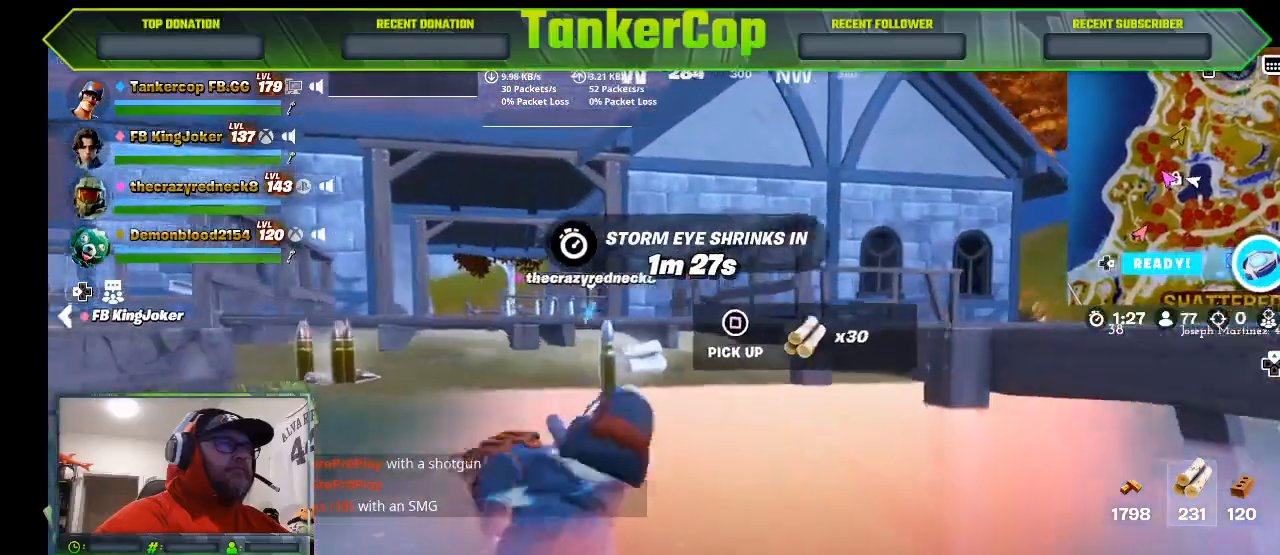
{"buttons": [], "left_stick": "down-left", "right_stick": "left", "events": [[400, "left_stick", "down-left"]]}
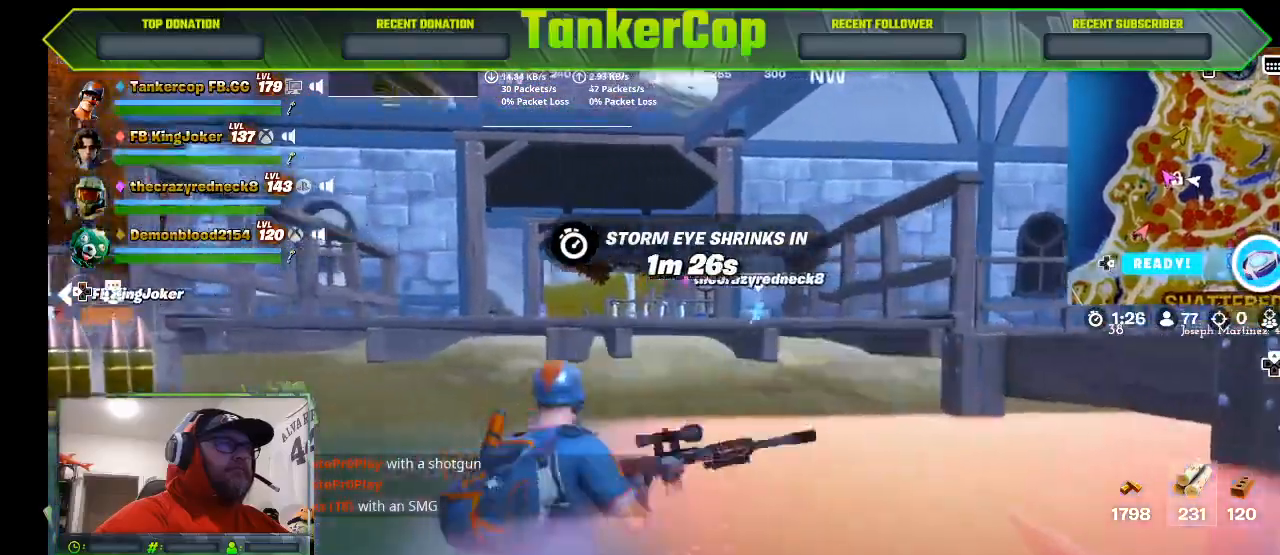
{"buttons": [], "left_stick": "up", "right_stick": "left", "events": [[433, "left_stick", "up"]]}
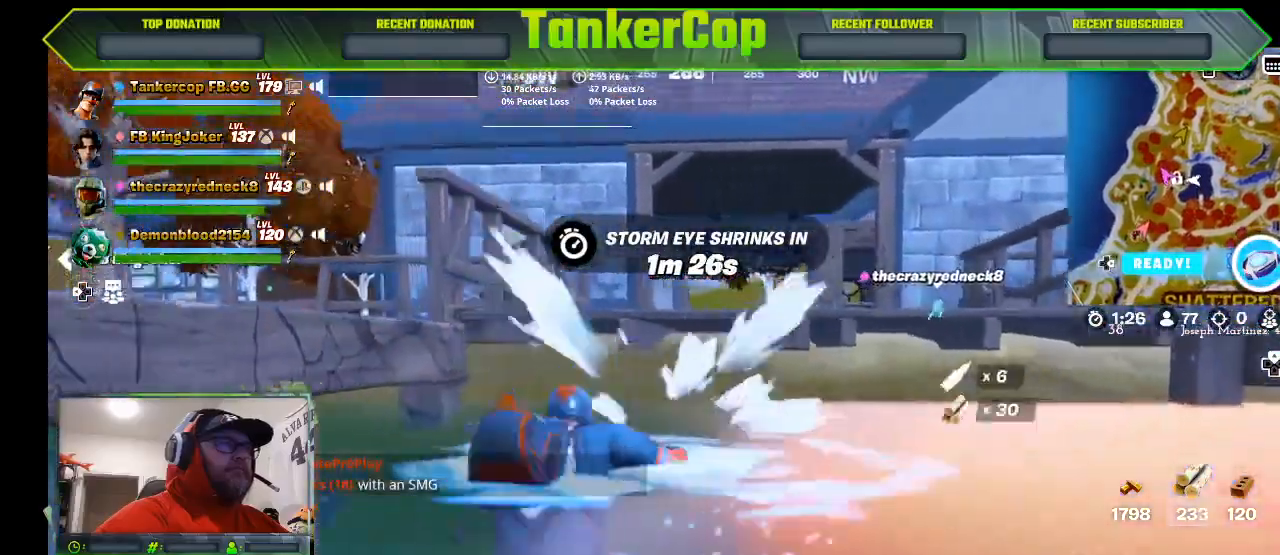
{"buttons": [], "left_stick": "up", "right_stick": "center", "events": [[67, "right_stick", "center"]]}
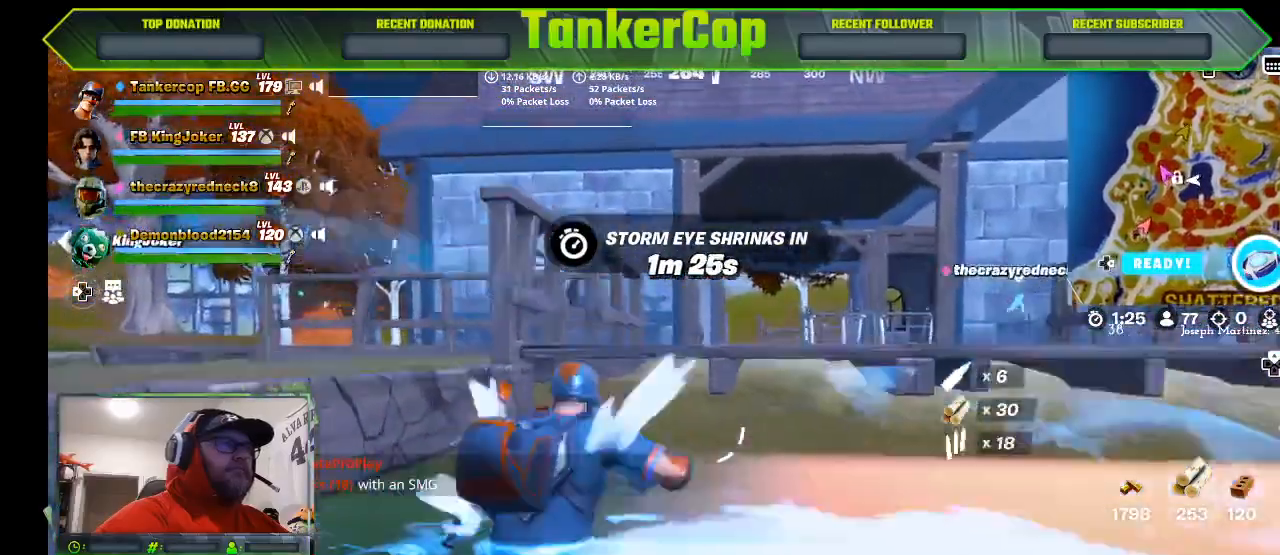
{"buttons": [], "left_stick": "up-right", "right_stick": "center", "events": [[33, "CROSS", "down"], [67, "L1", "down"], [100, "L1", "up"], [167, "left_stick", "up-right"], [367, "CROSS", "up"]]}
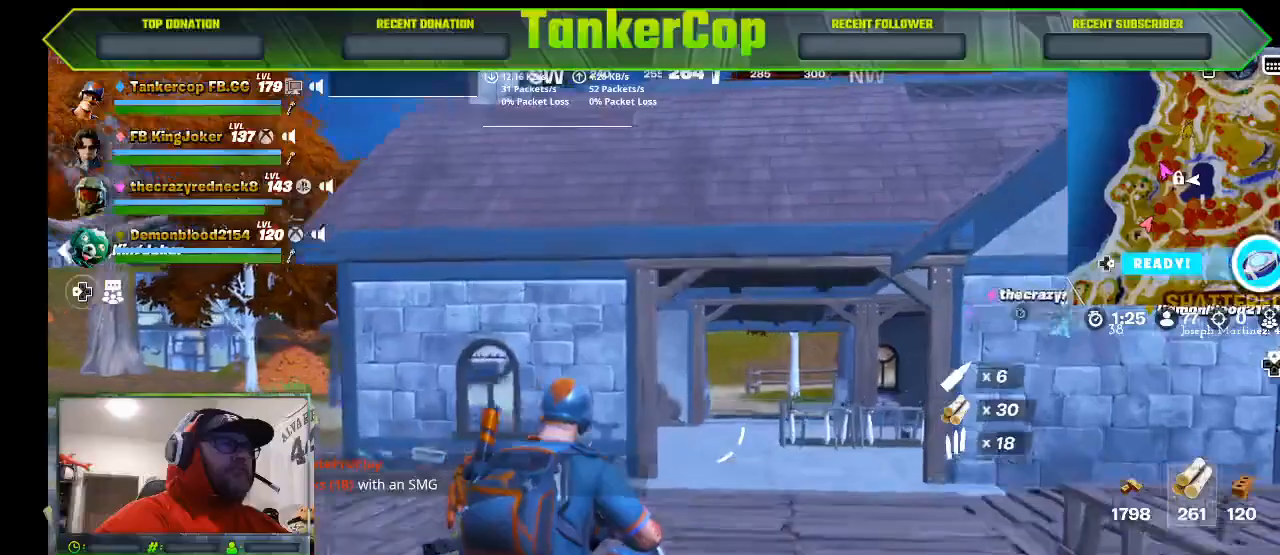
{"buttons": [], "left_stick": "up-right", "right_stick": "center", "events": []}
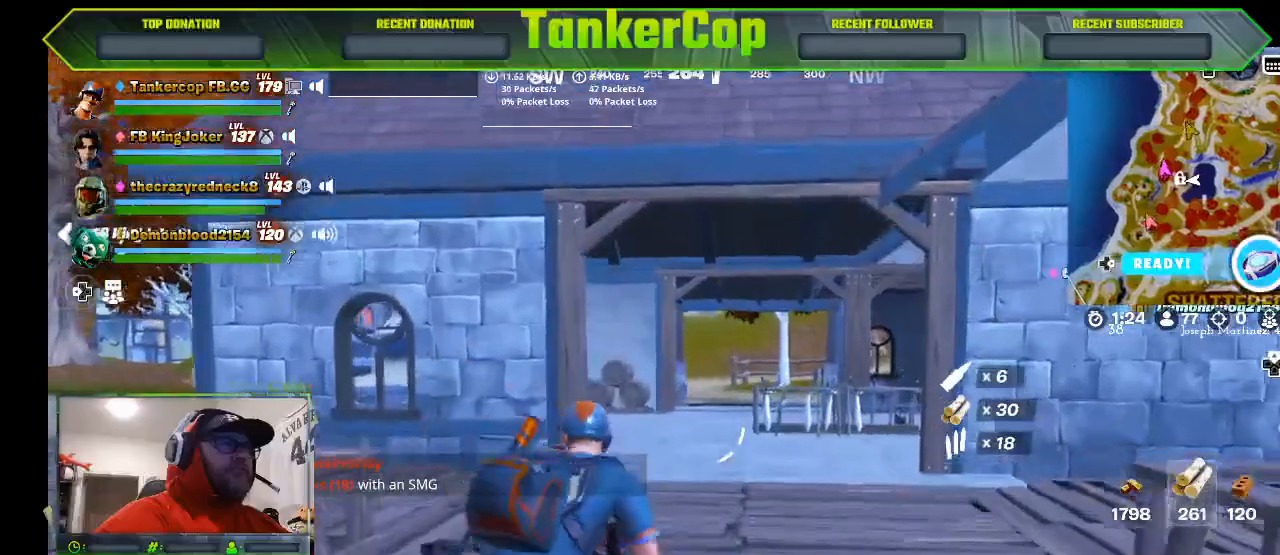
{"buttons": [], "left_stick": "up-right", "right_stick": "center", "events": []}
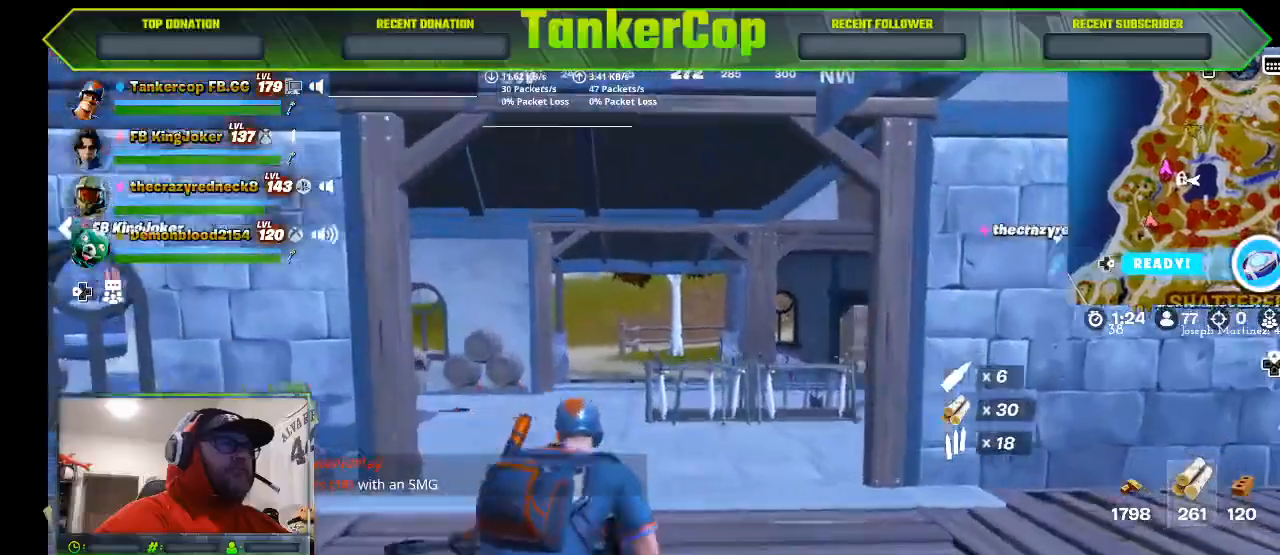
{"buttons": [], "left_stick": "up", "right_stick": "center", "events": [[300, "left_stick", "up"]]}
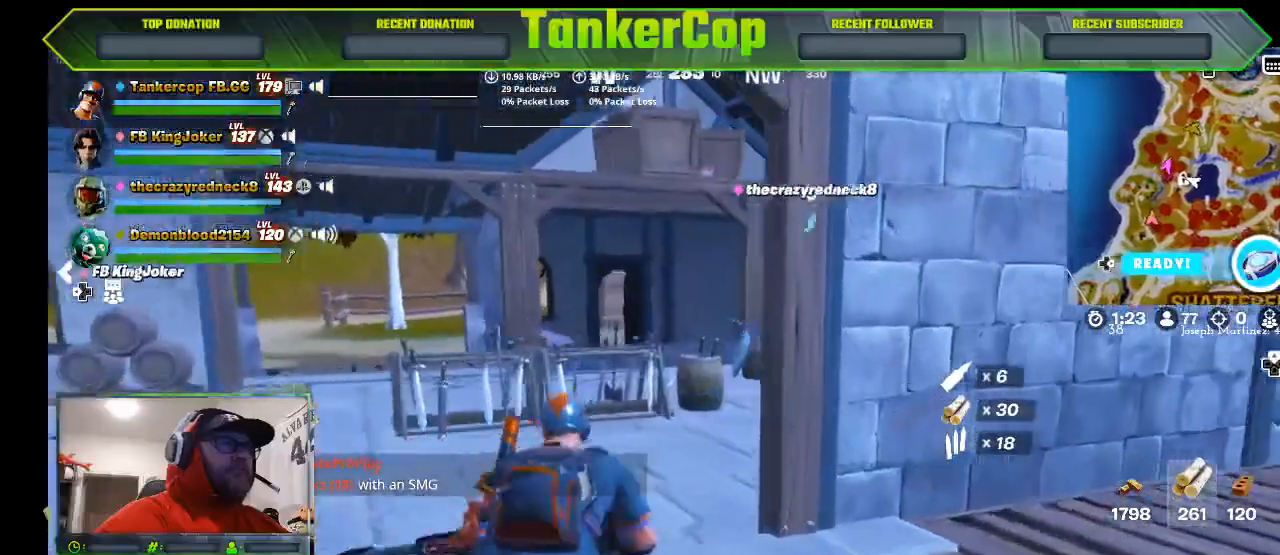
{"buttons": [], "left_stick": "up", "right_stick": "center", "events": []}
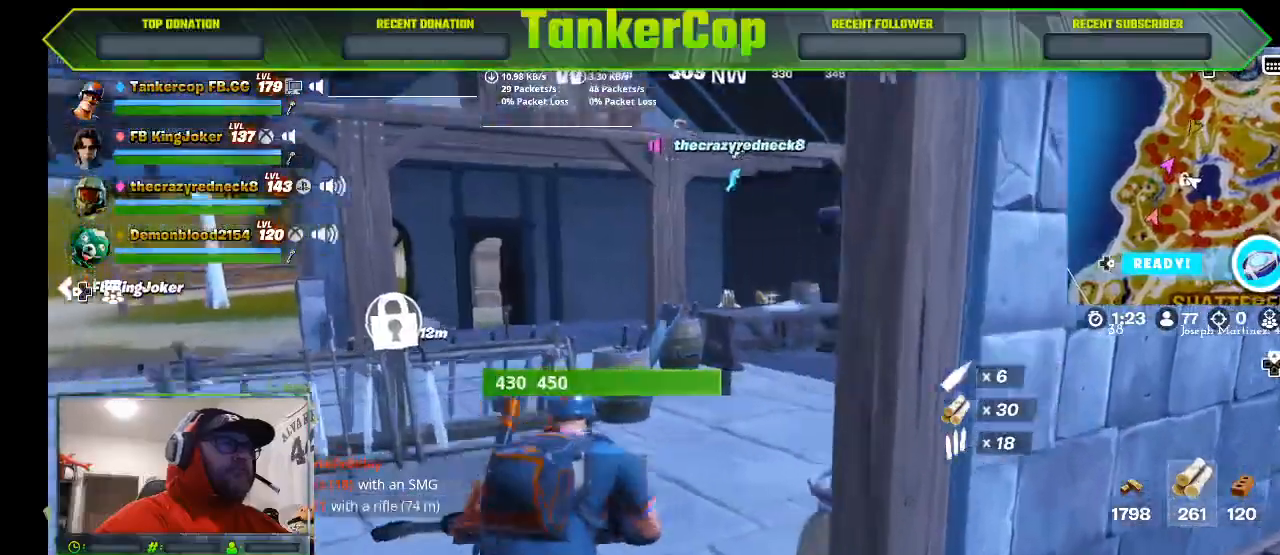
{"buttons": ["L1"], "left_stick": "up", "right_stick": "center", "events": [[467, "L1", "down"]]}
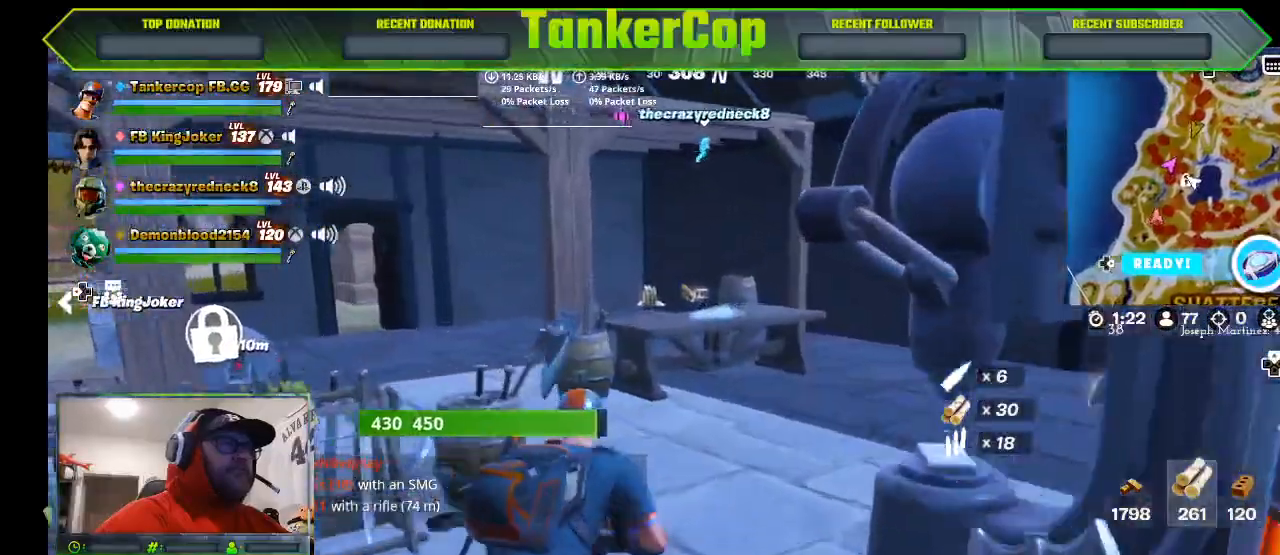
{"buttons": [], "left_stick": "up", "right_stick": "center", "events": [[100, "L1", "up"]]}
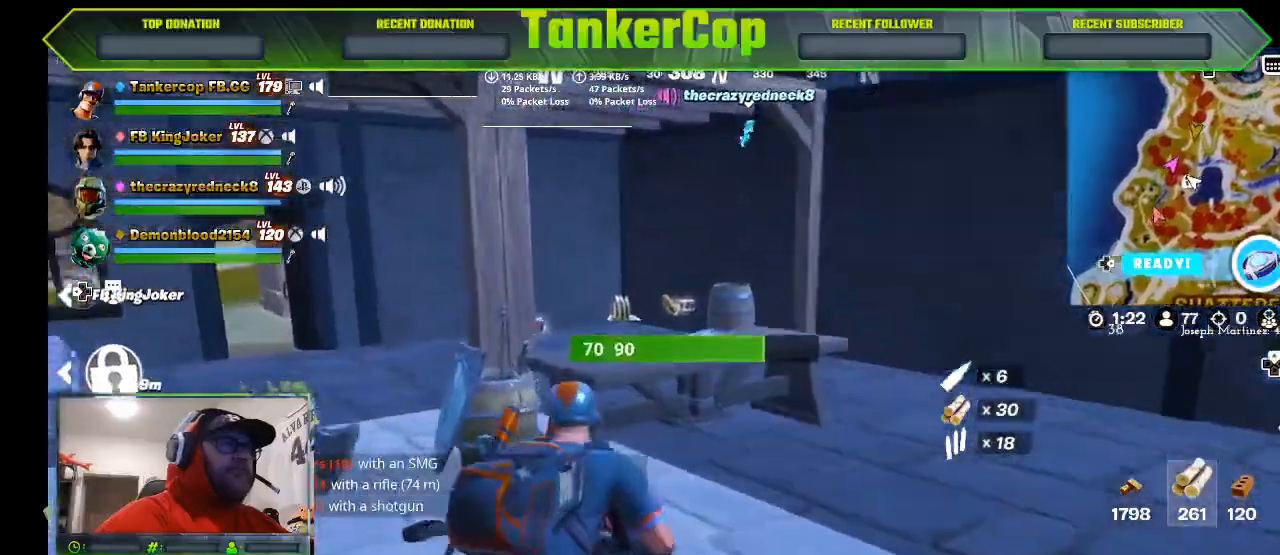
{"buttons": [], "left_stick": "up", "right_stick": "center", "events": [[133, "CROSS", "down"], [300, "CROSS", "up"]]}
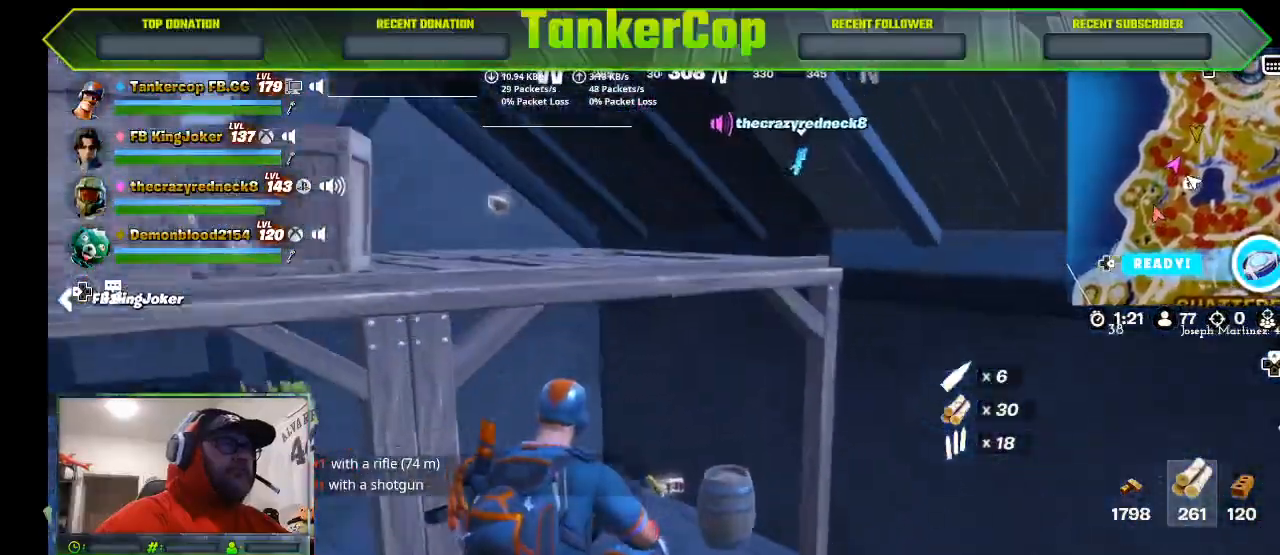
{"buttons": [], "left_stick": "up", "right_stick": "center", "events": []}
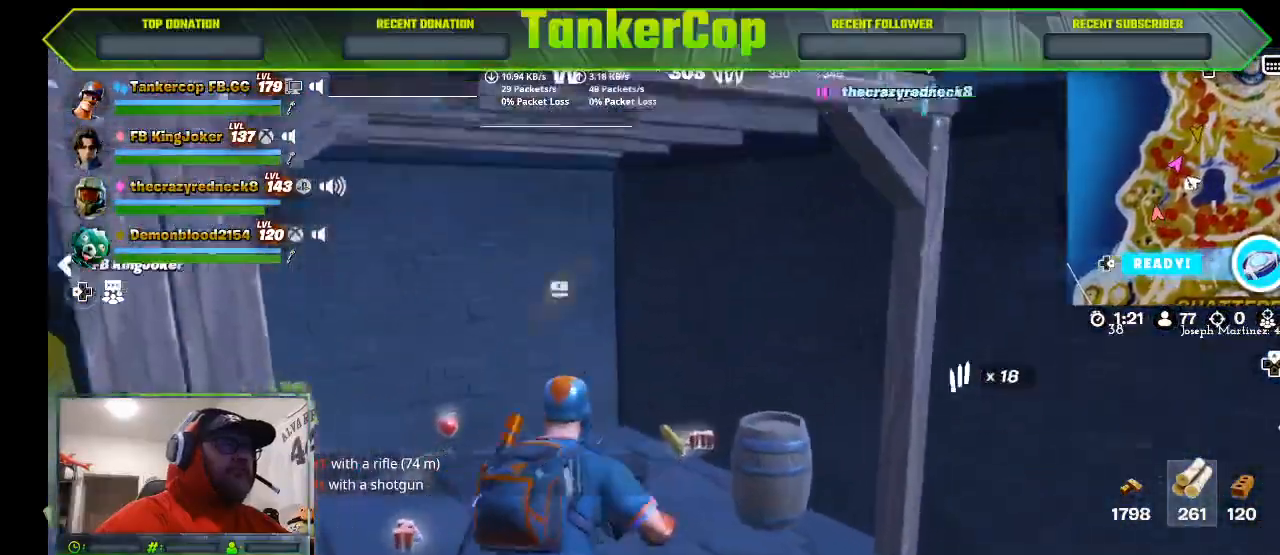
{"buttons": [], "left_stick": "up-left", "right_stick": "center", "events": [[300, "left_stick", "up-left"]]}
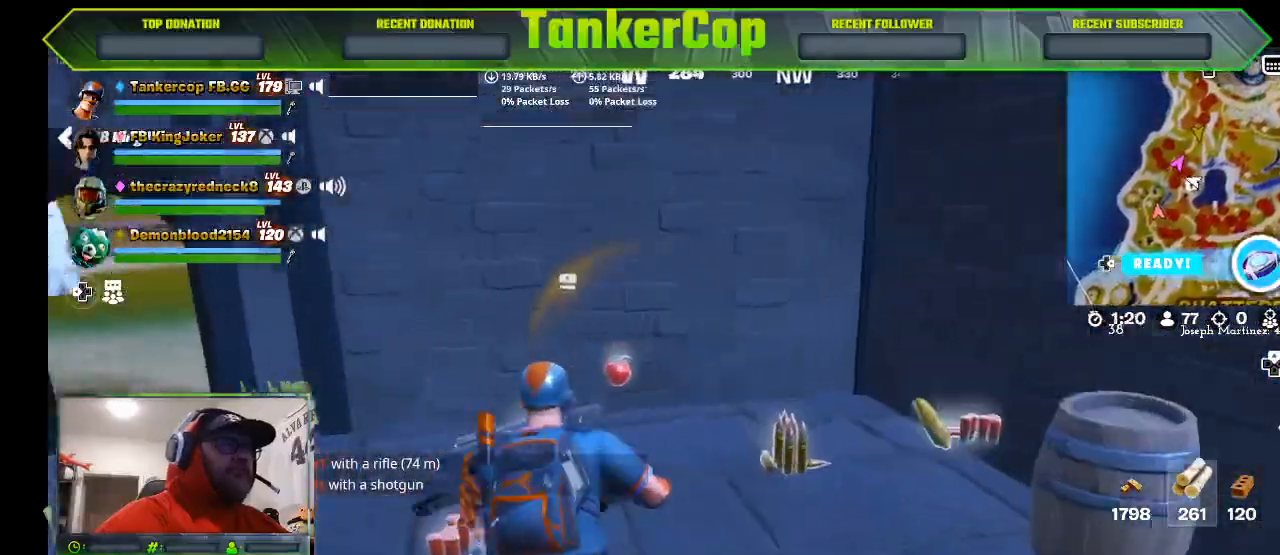
{"buttons": [], "left_stick": "right", "right_stick": "left", "events": [[200, "right_stick", "left"], [233, "left_stick", "right"]]}
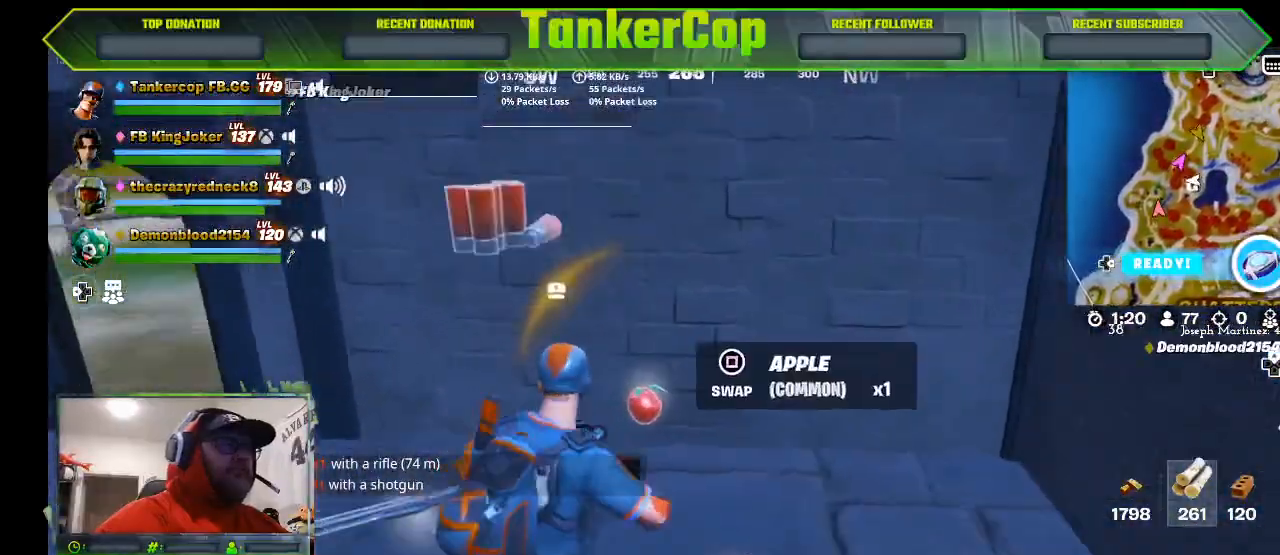
{"buttons": [], "left_stick": "left", "right_stick": "down-left", "events": [[133, "left_stick", "down"], [167, "right_stick", "down-left"], [233, "left_stick", "down-left"], [433, "left_stick", "left"]]}
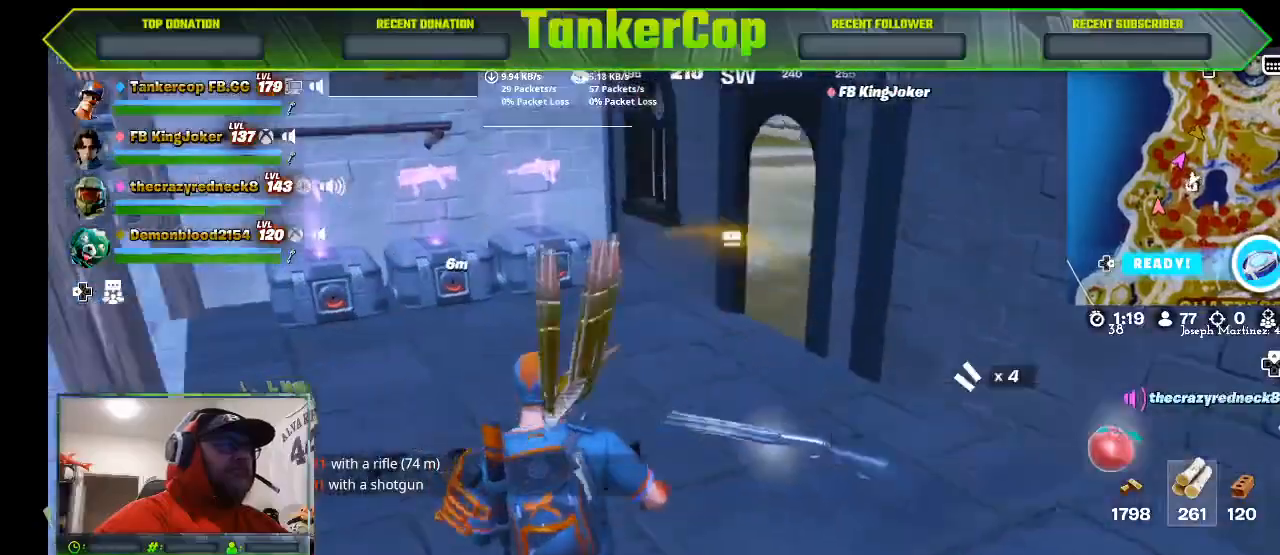
{"buttons": [], "left_stick": "up", "right_stick": "down-left", "events": [[267, "left_stick", "up"]]}
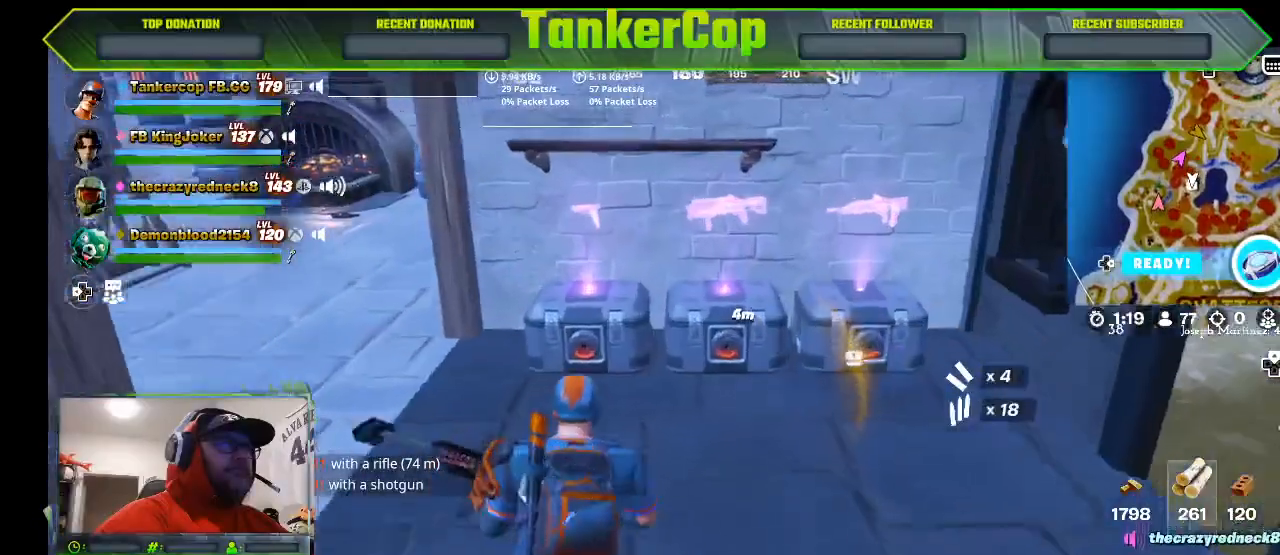
{"buttons": [], "left_stick": "center", "right_stick": "left", "events": [[200, "left_stick", "up-right"], [433, "left_stick", "center"], [433, "right_stick", "left"]]}
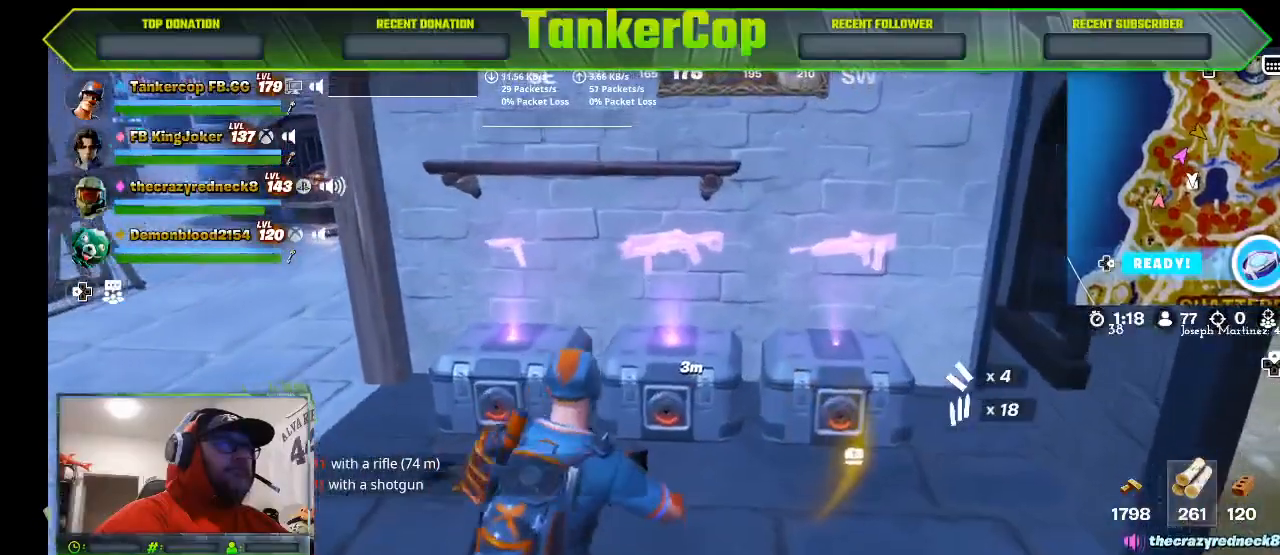
{"buttons": [], "left_stick": "center", "right_stick": "left", "events": []}
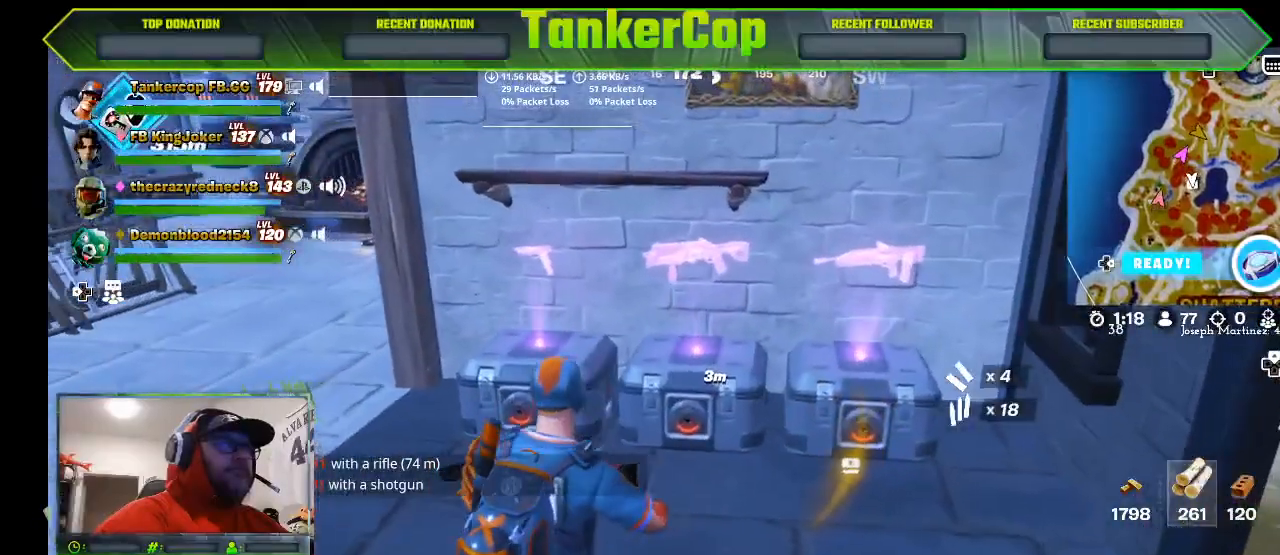
{"buttons": [], "left_stick": "center", "right_stick": "left", "events": []}
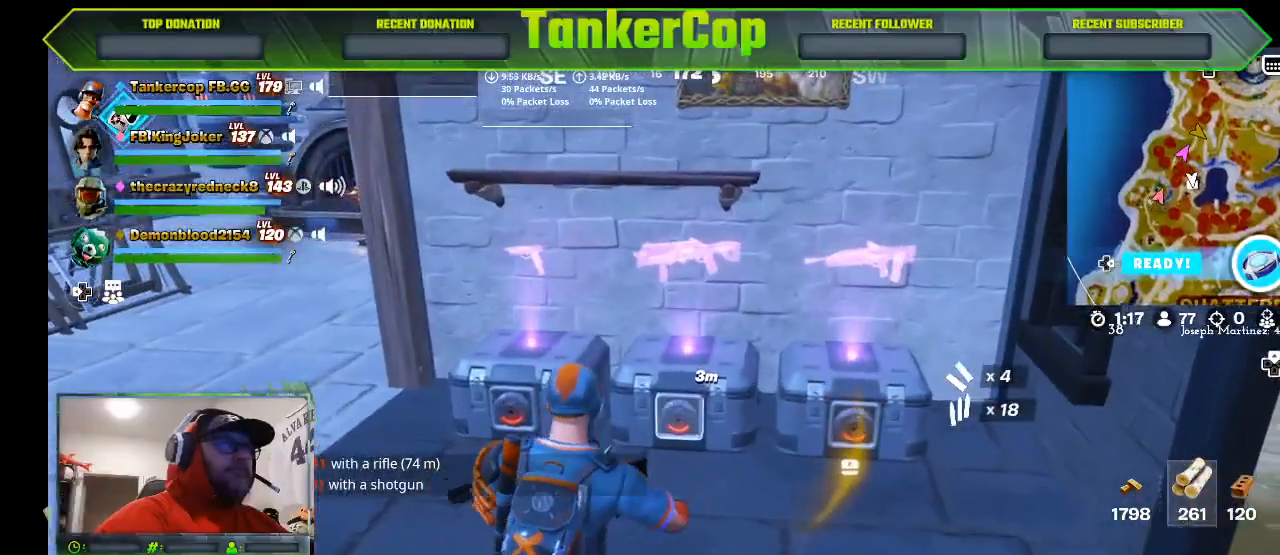
{"buttons": [], "left_stick": "center", "right_stick": "center", "events": [[300, "right_stick", "center"]]}
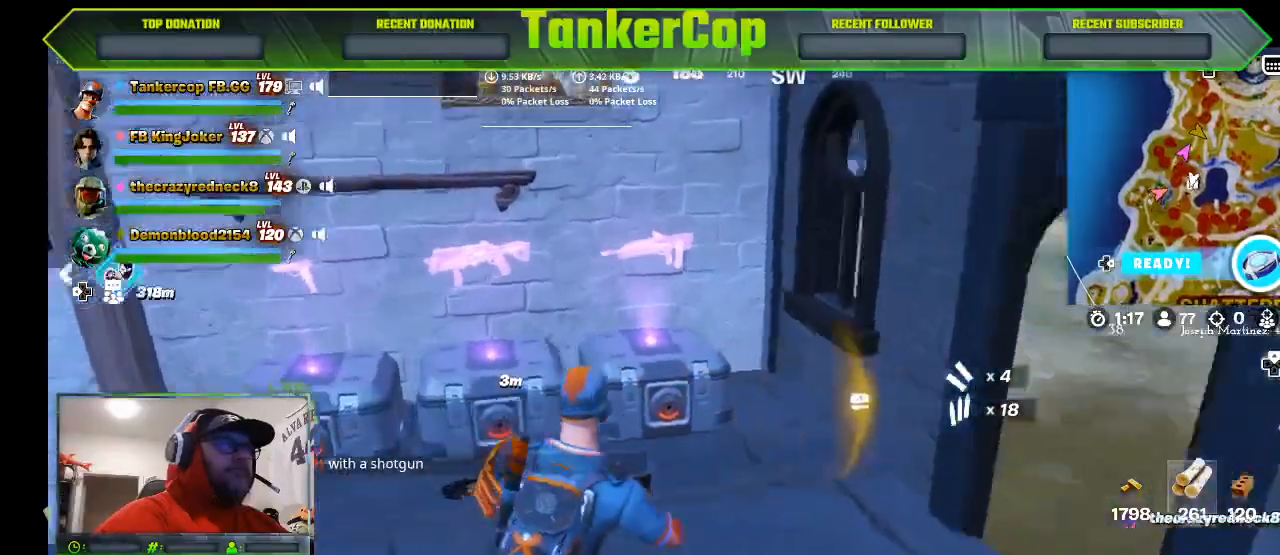
{"buttons": [], "left_stick": "down", "right_stick": "right", "events": [[167, "left_stick", "down"], [200, "right_stick", "right"]]}
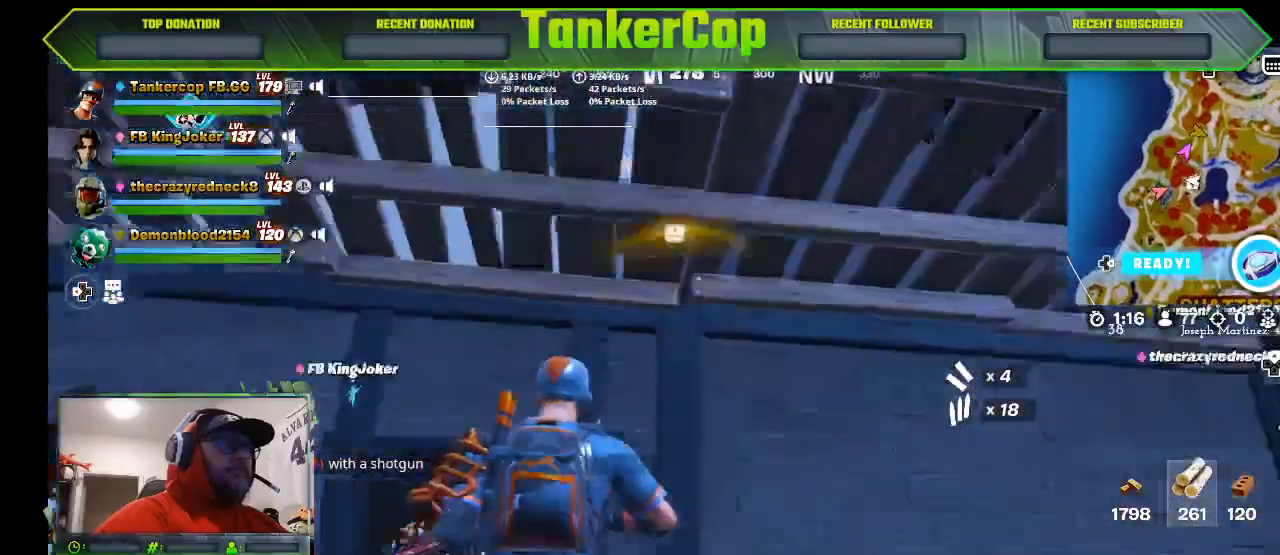
{"buttons": [], "left_stick": "down", "right_stick": "right", "events": []}
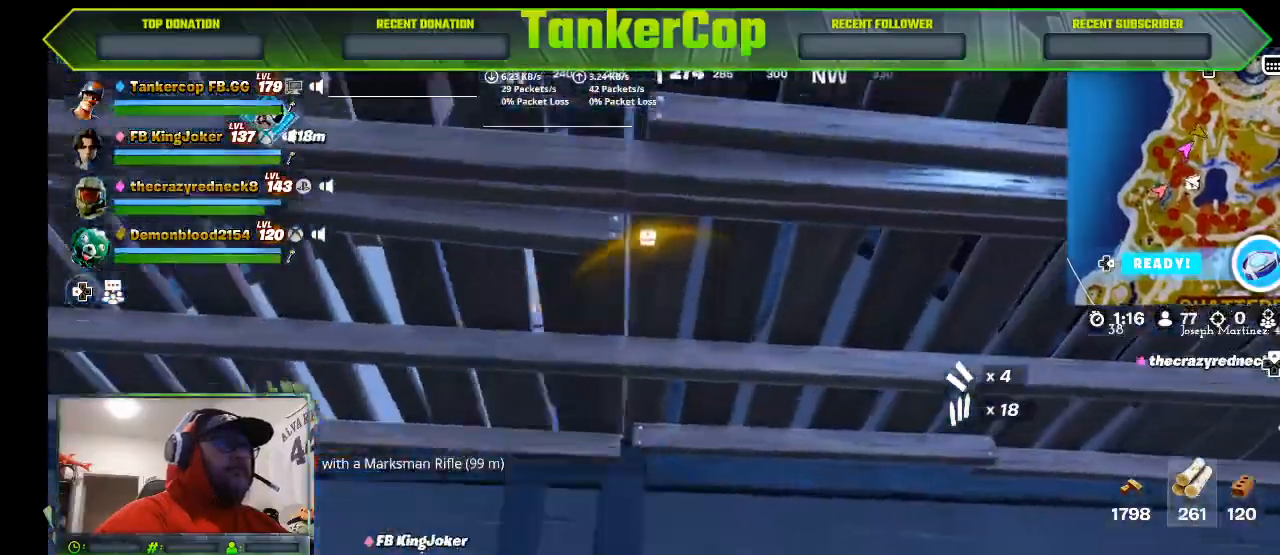
{"buttons": [], "left_stick": "right", "right_stick": "right", "events": [[100, "left_stick", "right"]]}
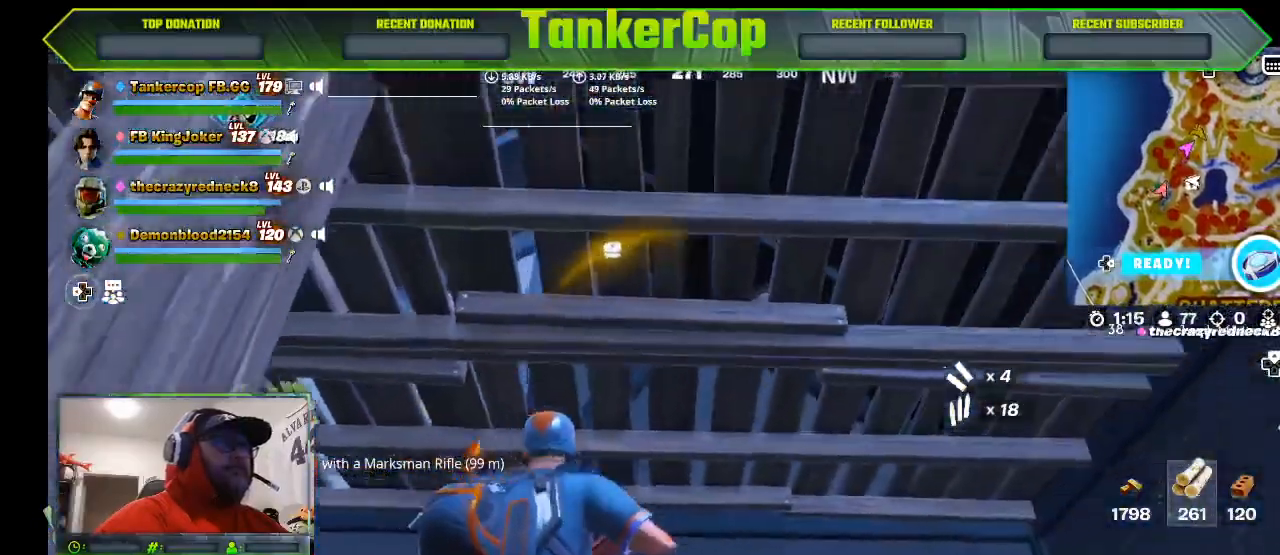
{"buttons": [], "left_stick": "down", "right_stick": "center", "events": [[67, "left_stick", "down-right"], [100, "right_stick", "center"], [267, "left_stick", "down"]]}
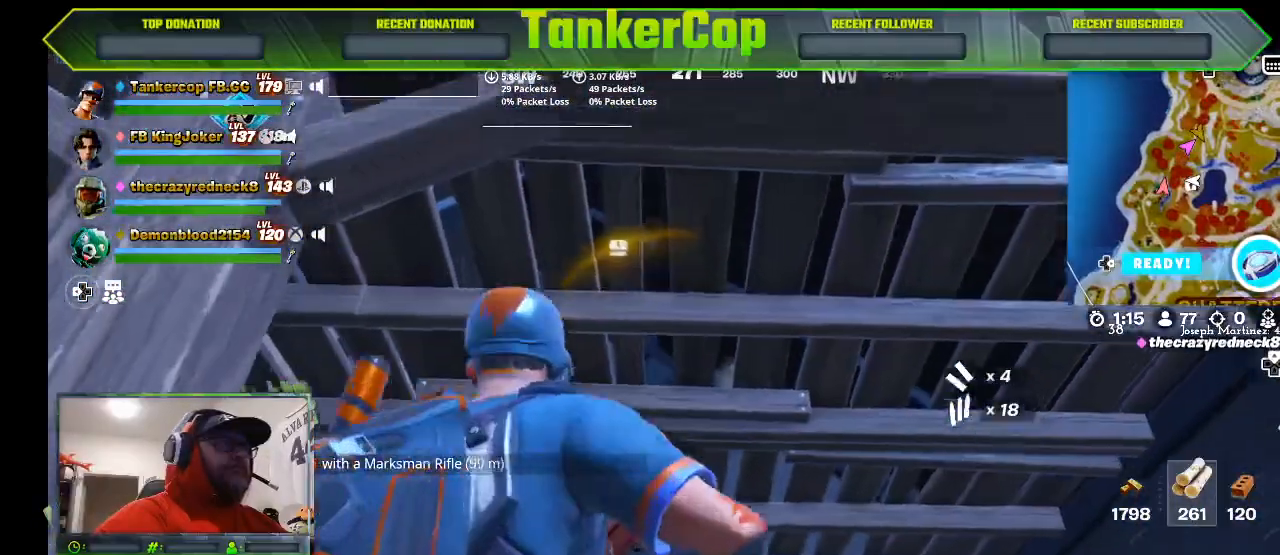
{"buttons": ["CROSS"], "left_stick": "center", "right_stick": "center", "events": [[367, "CROSS", "down"], [500, "left_stick", "center"]]}